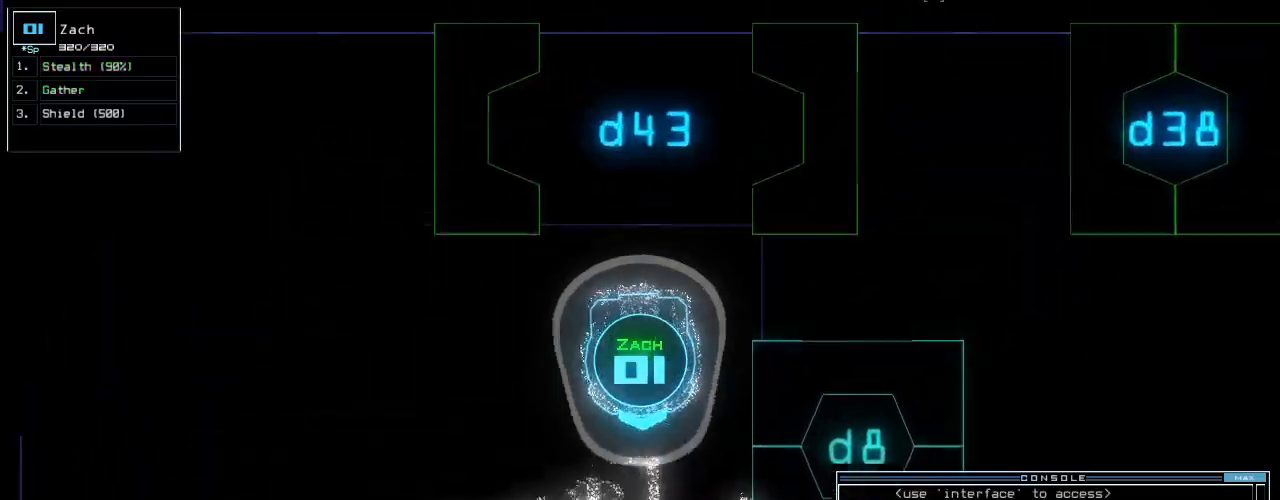
Gameplay with keyboard; each line is a JSON object with the keys held at the frame after it. "events" lists presses ("down") and releases ("up") of ".", "0", "1", "2", "3", "4", "5", "6", "7", "8", "9", "a", "b", "backspace", "c", "caps_lock", "comma", "ctrl_l", "ctrl_r", "d", "down", "e", "equals", "escape", "f", "f5", "g", "h", "i", "j", "k", "l", "left", "m", "minus", "n", "o", "p", "q", "quote", "r", "return", "right", "s", "semicolon", "shift_l", "shift_r", "space", "t", "tab", "tilde", "u", "up", "v", "w", "x", "y" and "z" between this image and that frame as [ms after this image, input, new state], when the widget could be followed in between. No other keys are recorded. Mouse input is not recorded.
{"keys": ["down"], "events": []}
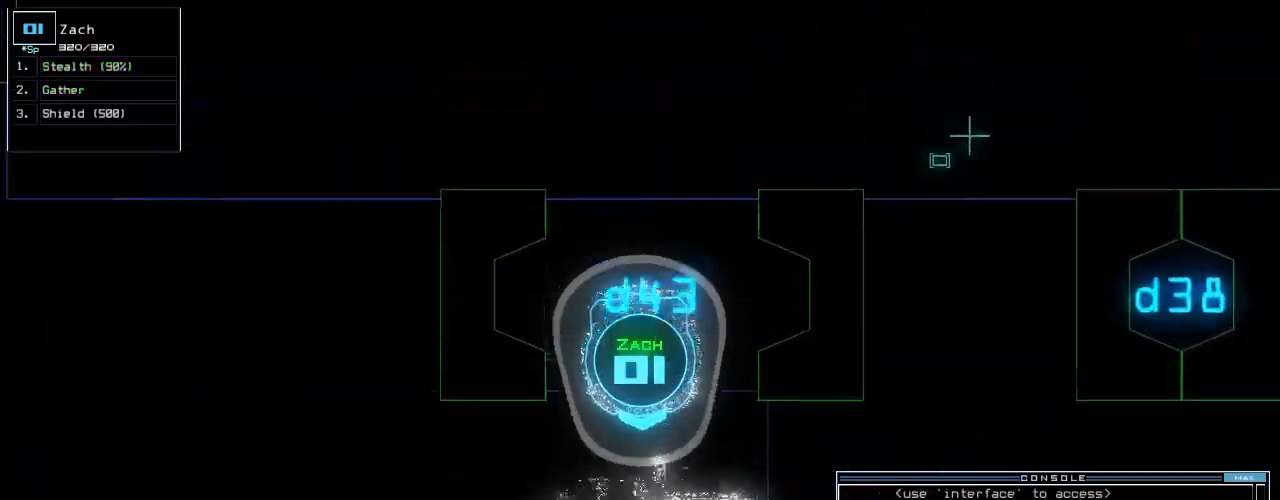
{"keys": ["c", "down"], "events": [[300, "c", "down"], [380, "c", "up"], [440, "c", "down"]]}
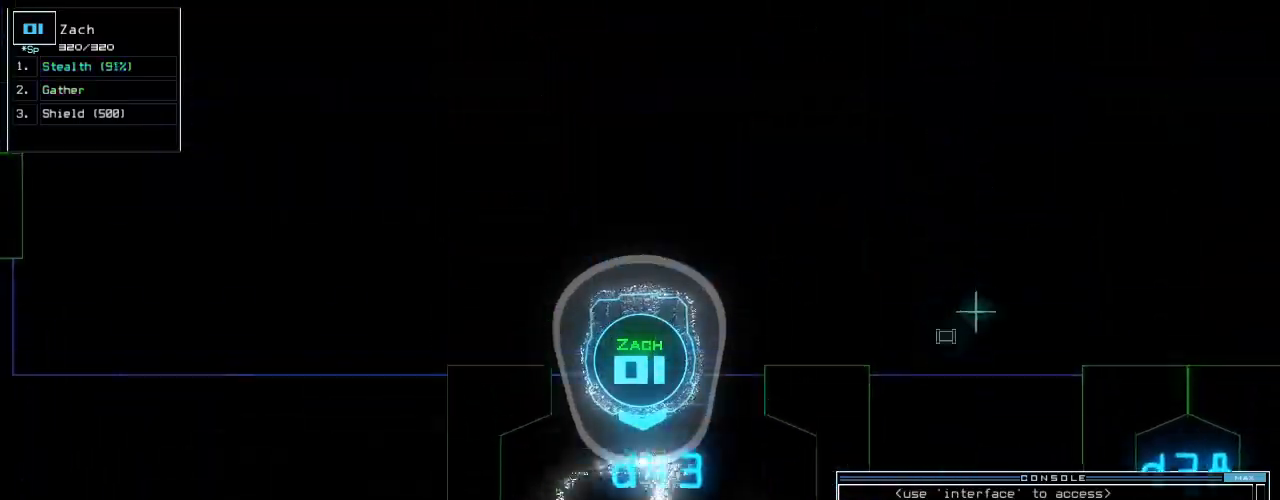
{"keys": ["down"], "events": [[20, "c", "up"], [240, "return", "down"], [400, "return", "up"]]}
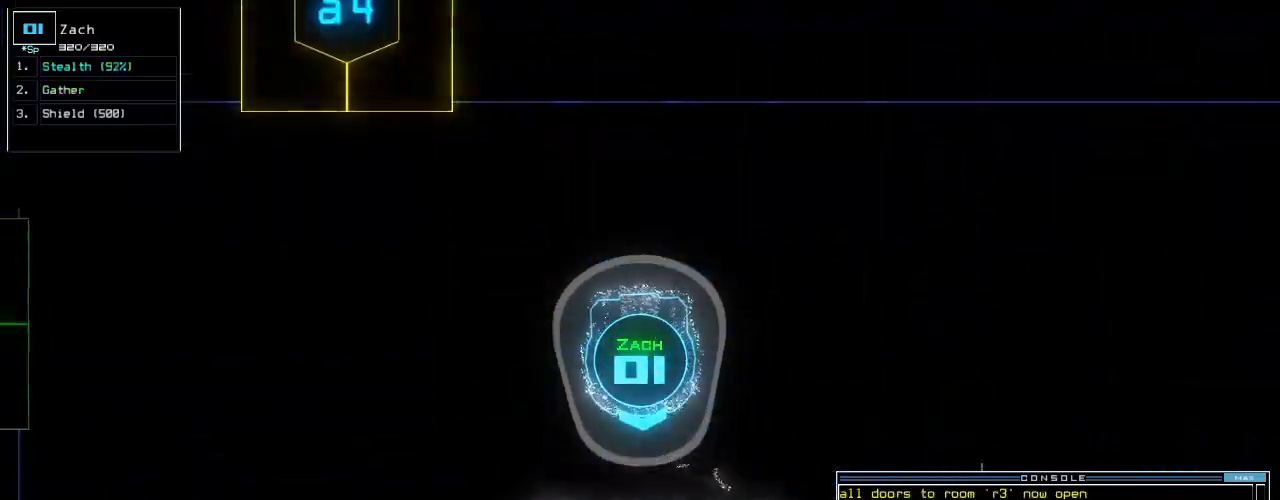
{"keys": ["right", "s", "up"]}